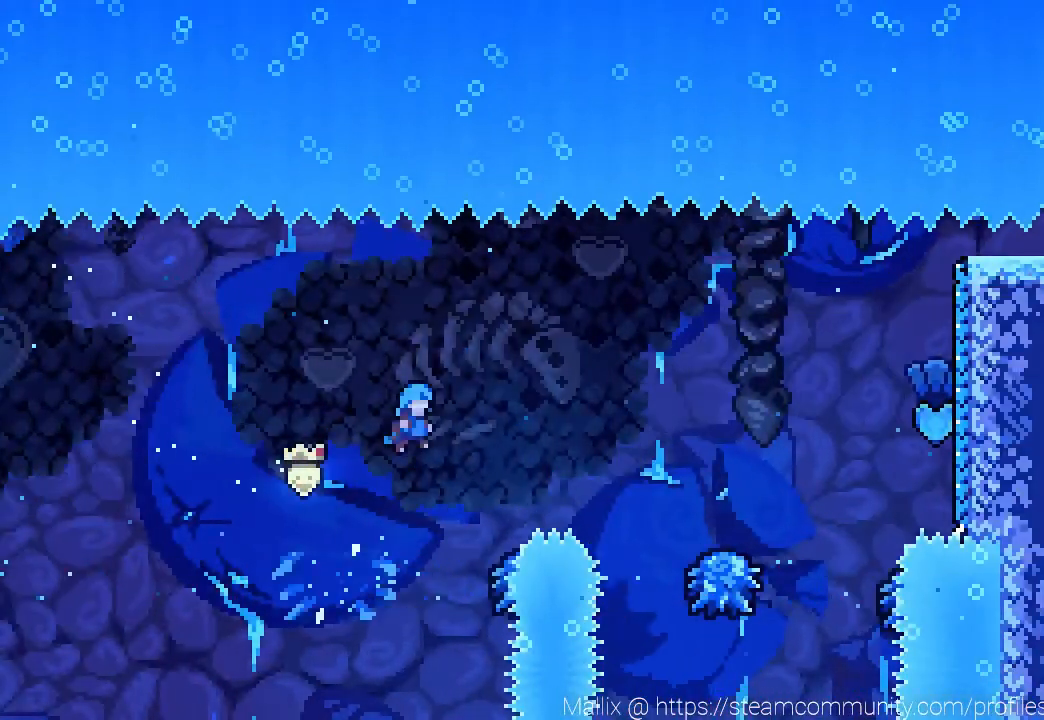
Gameplay with a controller (PlayStation layout); each line is a JSON object with the inputs held at the frame after it. "events" lists button and stick changes between this image and that frame as [ms after this image, input, new state], when the widget could be followed in between.
{"buttons": ["CROSS", "DPAD_RIGHT"], "left_stick": "center", "right_stick": "center", "events": [[67, "CROSS", "up"], [133, "DPAD_RIGHT", "up"], [467, "CROSS", "down"], [467, "DPAD_RIGHT", "down"]]}
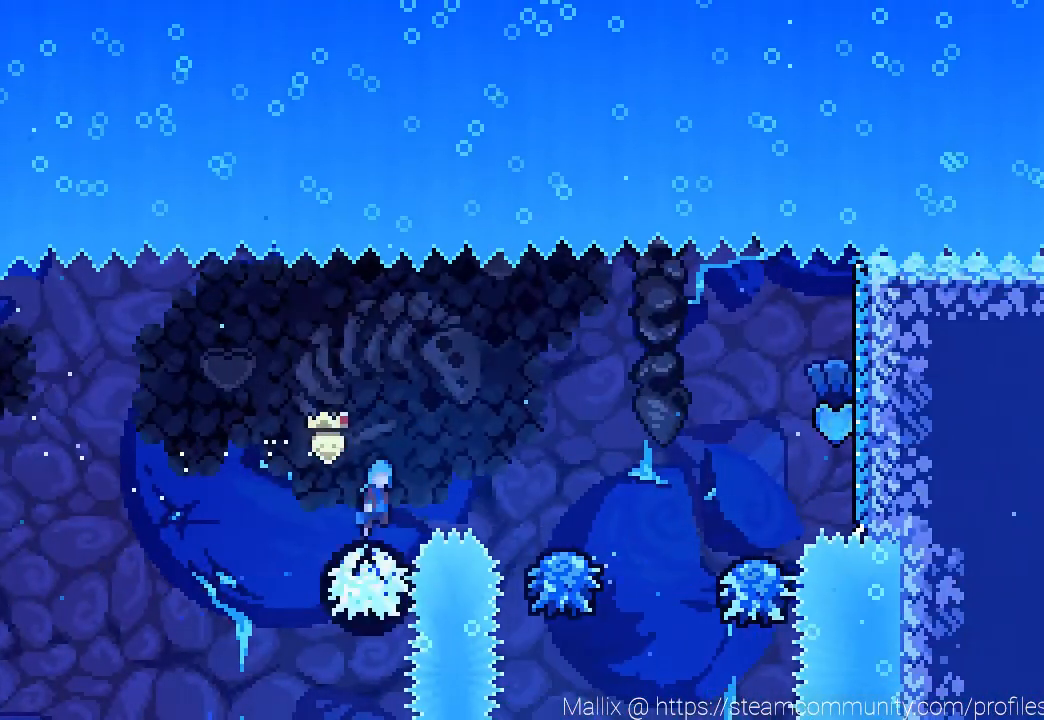
{"buttons": [], "left_stick": "center", "right_stick": "center", "events": [[201, "CROSS", "up"], [334, "DPAD_RIGHT", "up"]]}
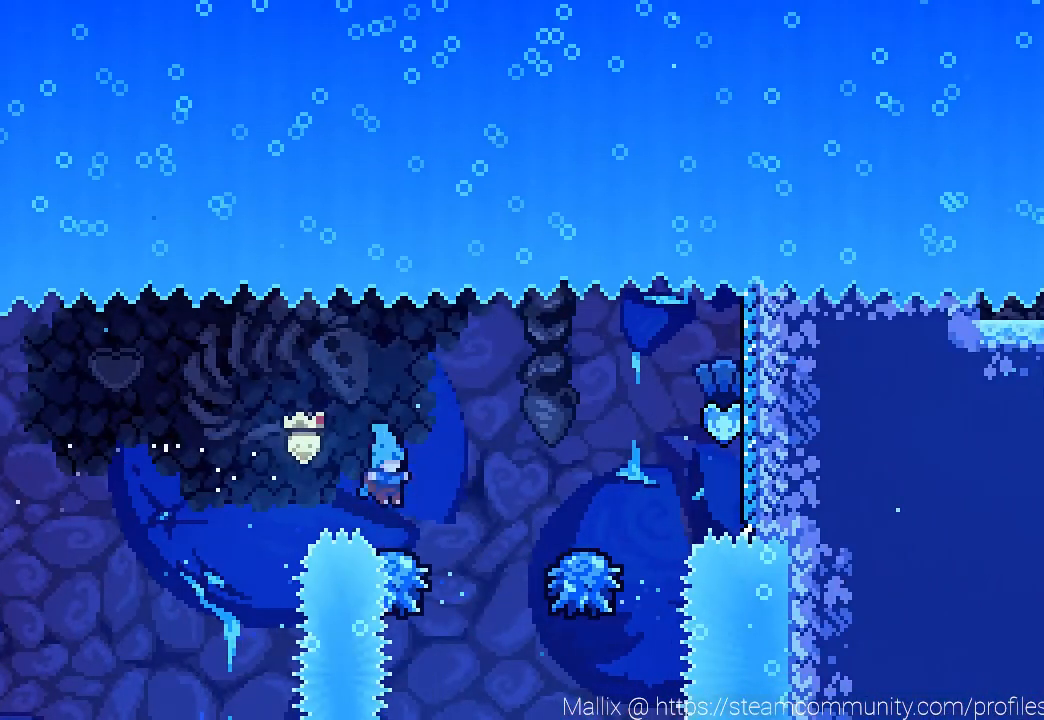
{"buttons": ["DPAD_RIGHT"], "left_stick": "center", "right_stick": "center", "events": [[100, "CROSS", "down"], [167, "DPAD_RIGHT", "down"], [267, "CROSS", "up"], [400, "DPAD_RIGHT", "up"], [500, "DPAD_RIGHT", "down"]]}
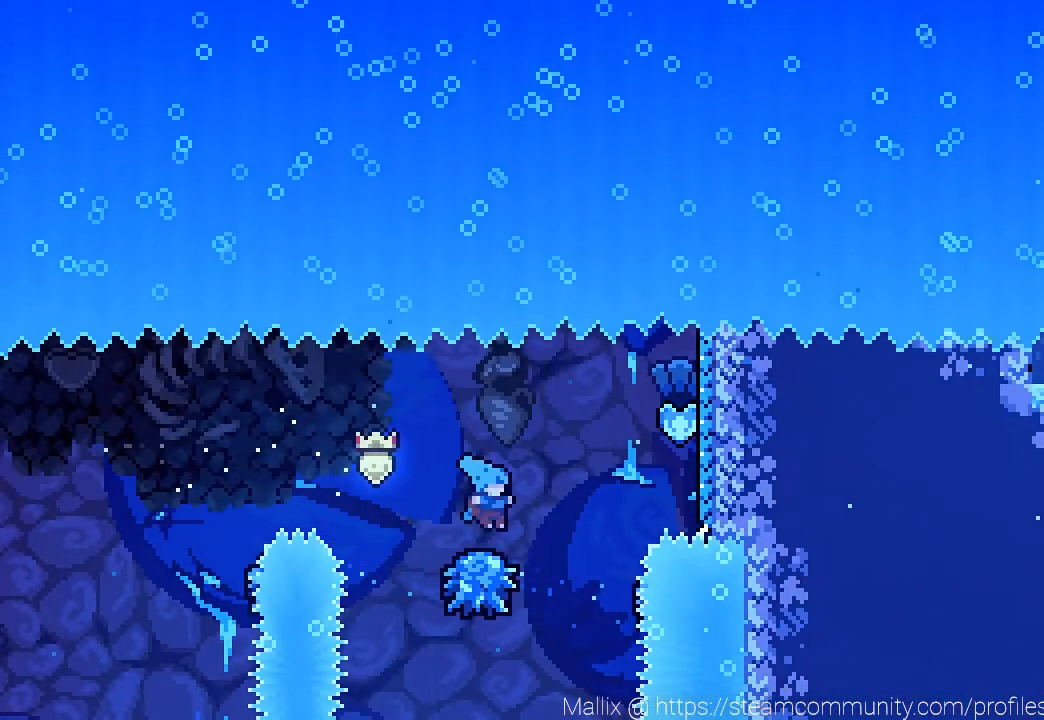
{"buttons": ["CROSS", "DPAD_RIGHT"], "left_stick": "center", "right_stick": "center", "events": [[100, "CROSS", "down"]]}
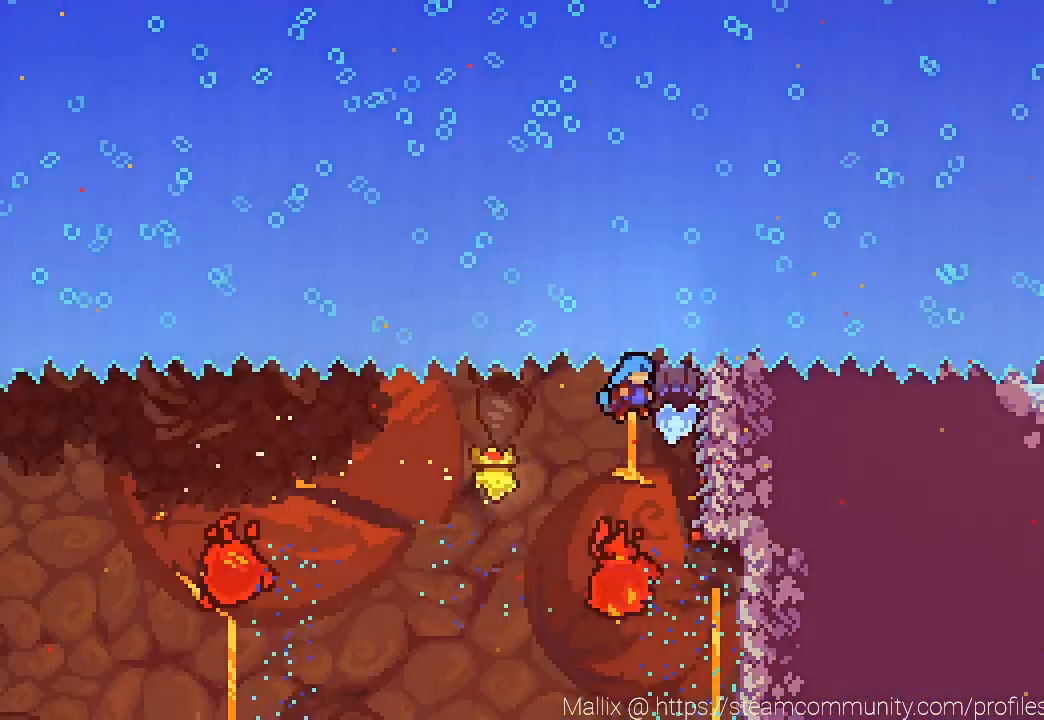
{"buttons": [], "left_stick": "center", "right_stick": "center", "events": [[67, "CROSS", "up"], [234, "DPAD_RIGHT", "up"], [267, "R2", "down"], [434, "R2", "up"]]}
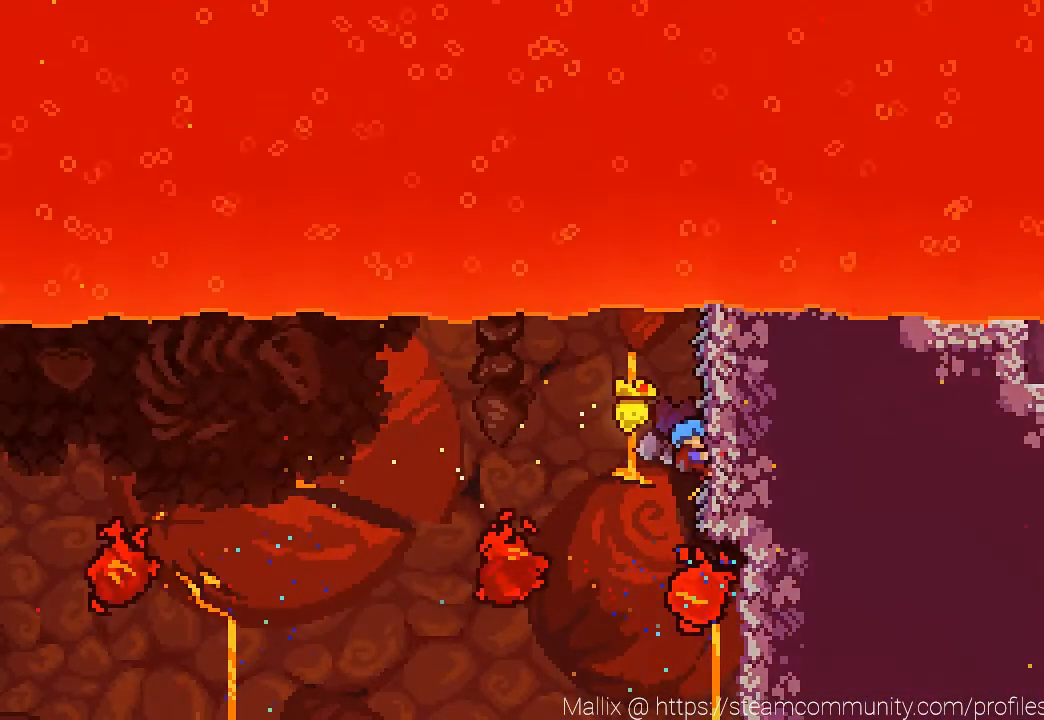
{"buttons": [], "left_stick": "center", "right_stick": "center", "events": [[33, "R2", "down"], [200, "R2", "up"], [300, "R2", "down"], [467, "R2", "up"]]}
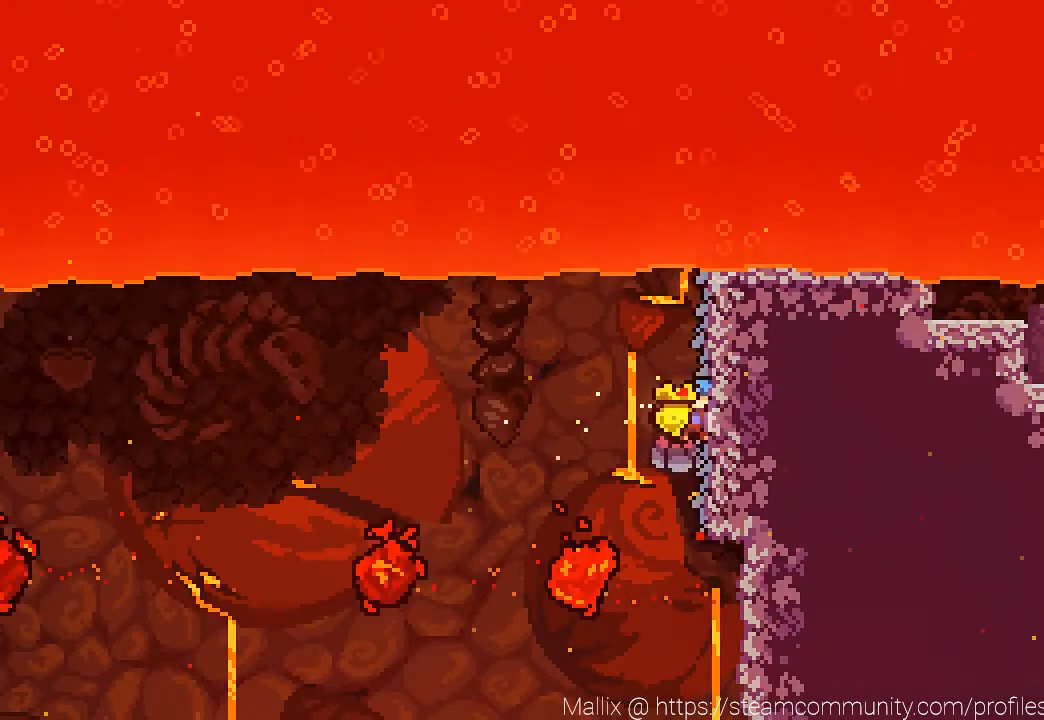
{"buttons": [], "left_stick": "center", "right_stick": "center", "events": [[67, "R2", "down"], [201, "R2", "up"], [267, "R2", "down"], [468, "R2", "up"]]}
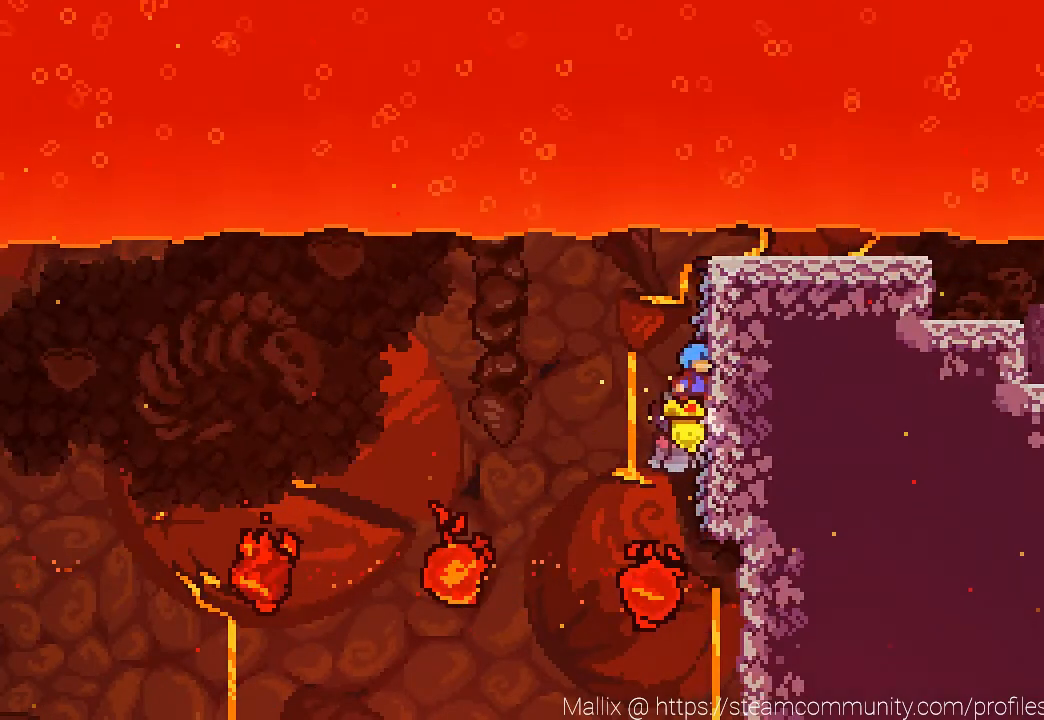
{"buttons": ["R2"], "left_stick": "center", "right_stick": "center", "events": [[33, "R2", "down"], [200, "R2", "up"], [300, "R2", "down"], [434, "R2", "up"], [500, "R2", "down"]]}
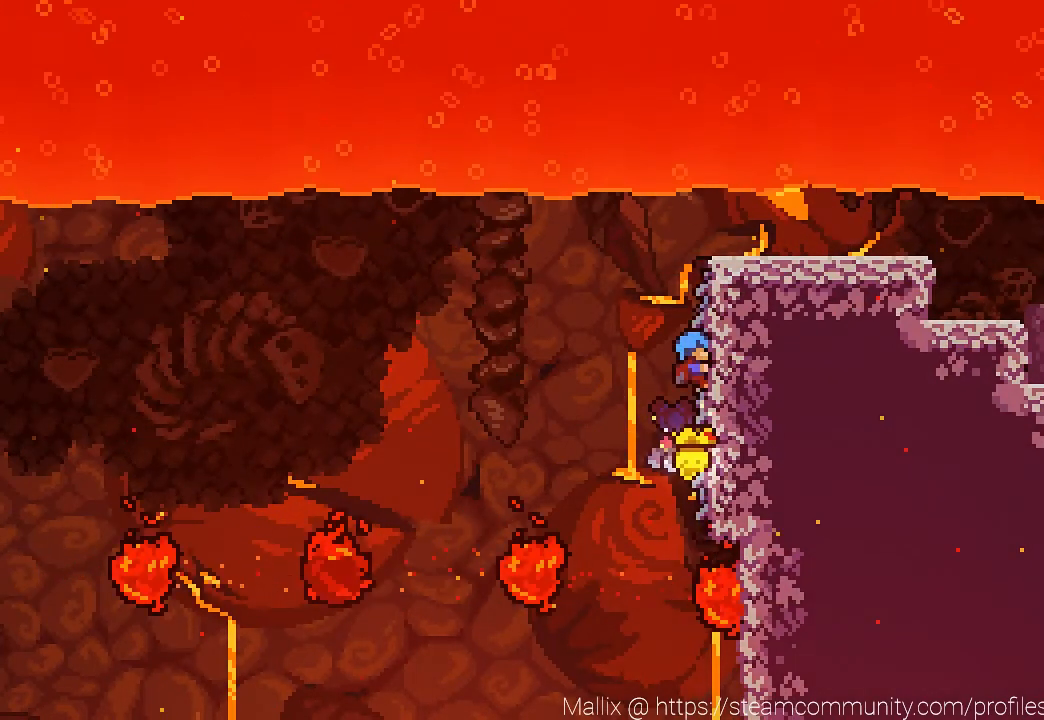
{"buttons": ["R2"], "left_stick": "center", "right_stick": "center", "events": [[167, "R2", "up"], [234, "R2", "down"], [367, "R2", "up"], [468, "R2", "down"]]}
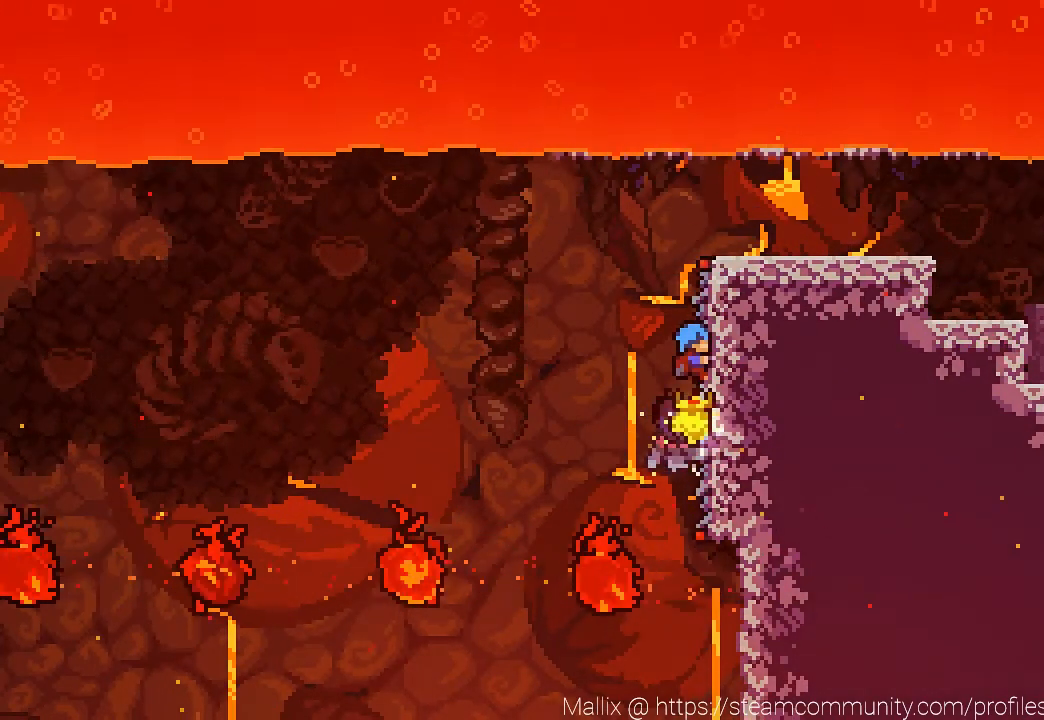
{"buttons": ["DPAD_RIGHT"], "left_stick": "center", "right_stick": "center", "events": [[233, "DPAD_RIGHT", "down"], [300, "R2", "up"]]}
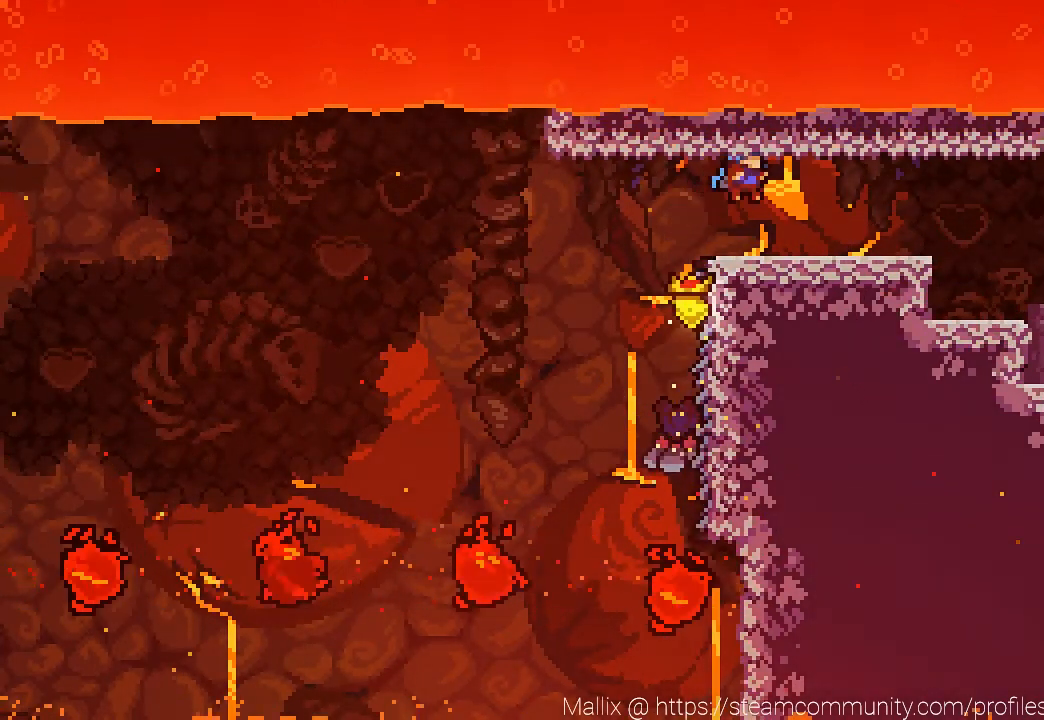
{"buttons": ["DPAD_RIGHT"], "left_stick": "center", "right_stick": "center", "events": [[267, "CROSS", "down"], [334, "CROSS", "up"]]}
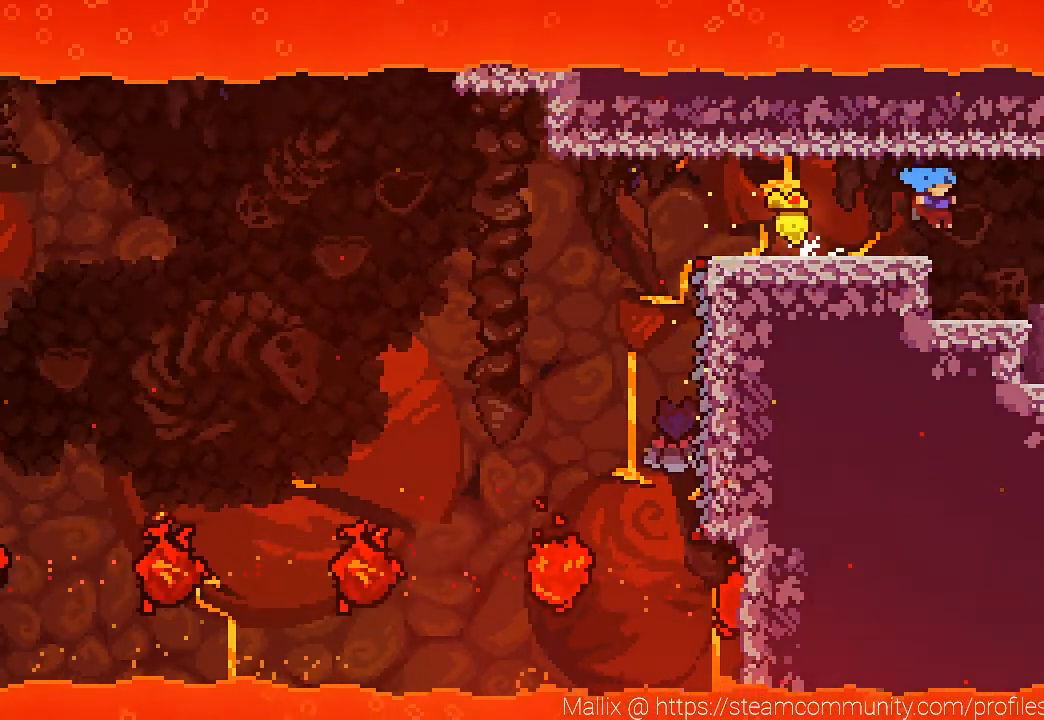
{"buttons": ["DPAD_RIGHT"], "left_stick": "center", "right_stick": "center", "events": [[133, "CROSS", "down"], [234, "CROSS", "up"]]}
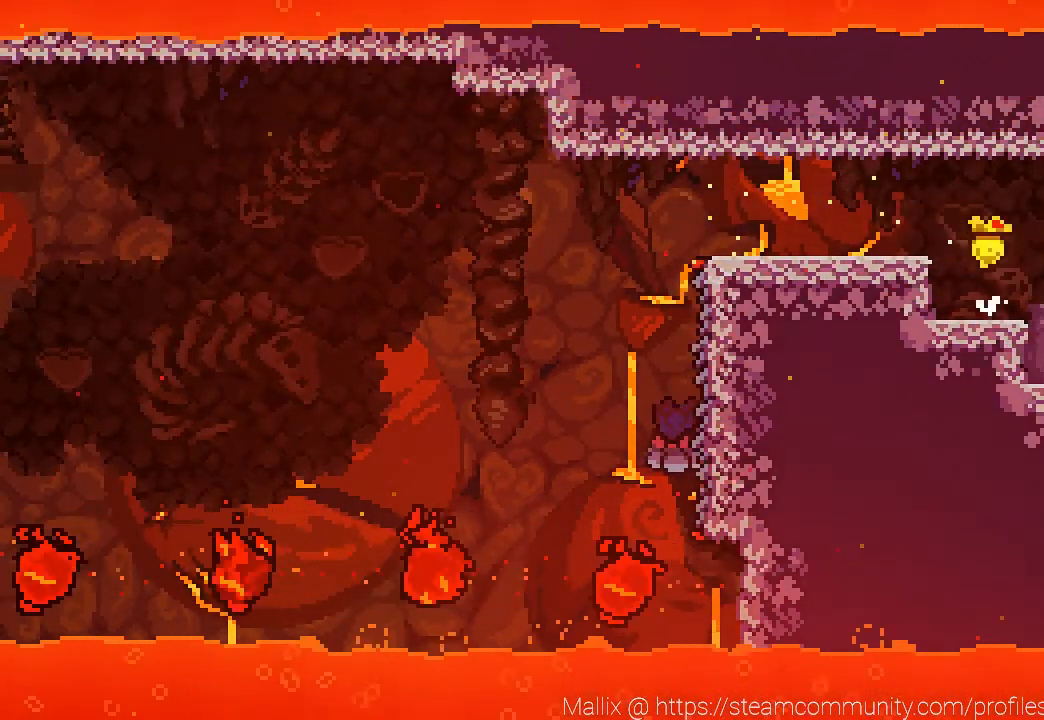
{"buttons": ["DPAD_RIGHT"], "left_stick": "center", "right_stick": "center", "events": [[134, "CROSS", "down"], [167, "CROSS", "up"]]}
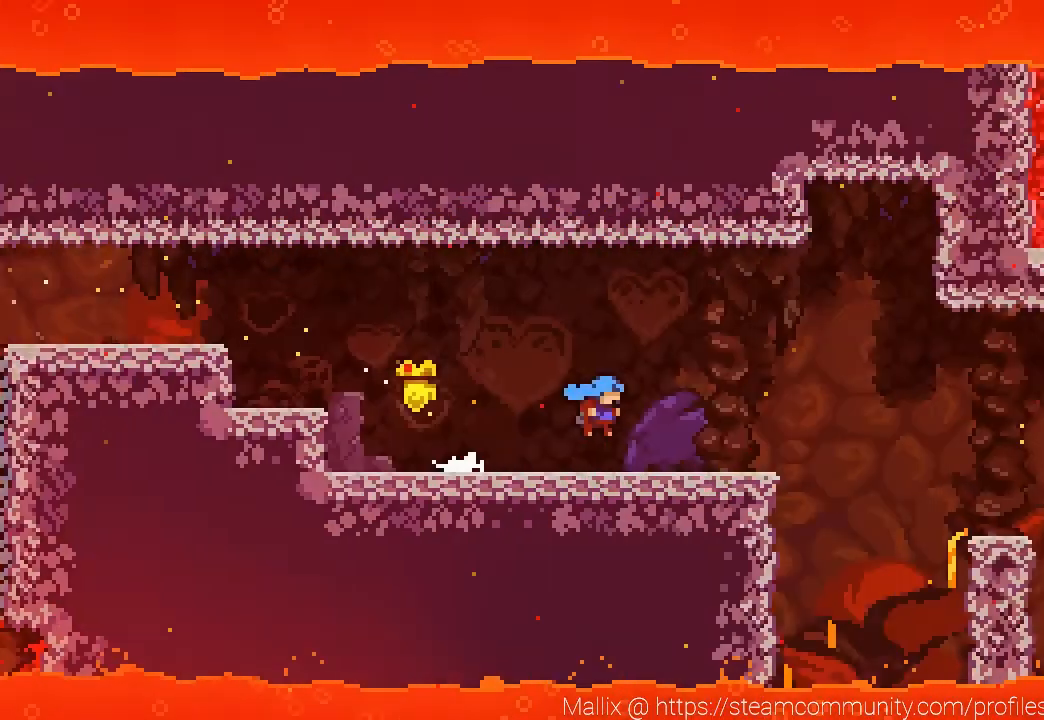
{"buttons": ["DPAD_RIGHT"], "left_stick": "center", "right_stick": "center", "events": []}
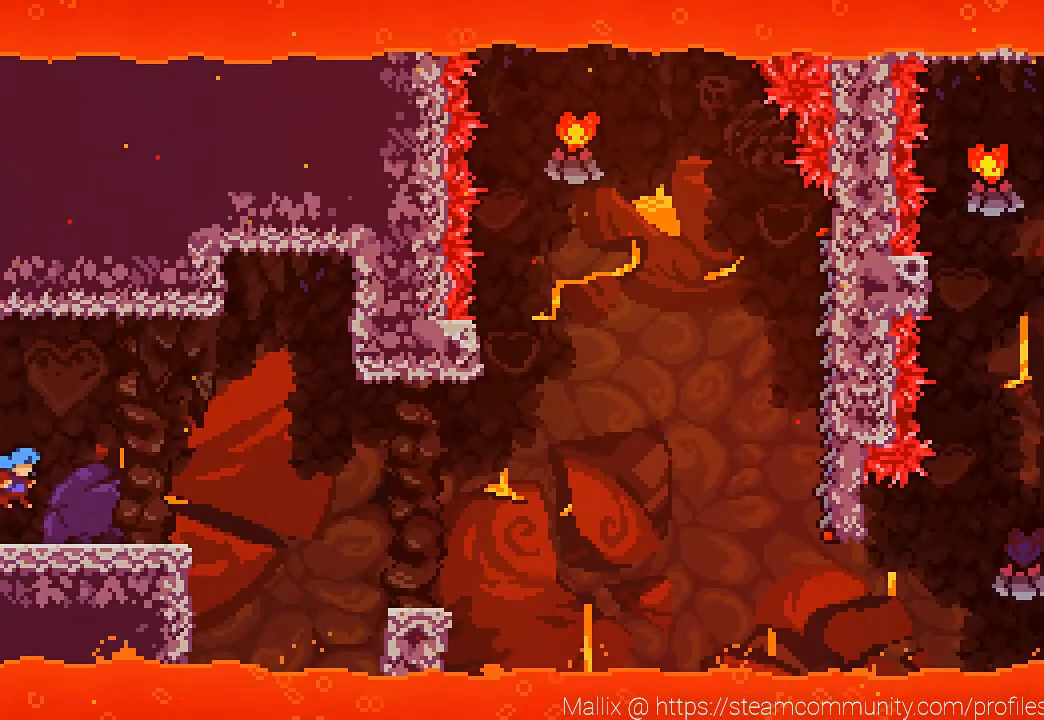
{"buttons": ["CROSS", "DPAD_RIGHT"], "left_stick": "center", "right_stick": "center", "events": [[501, "CROSS", "down"]]}